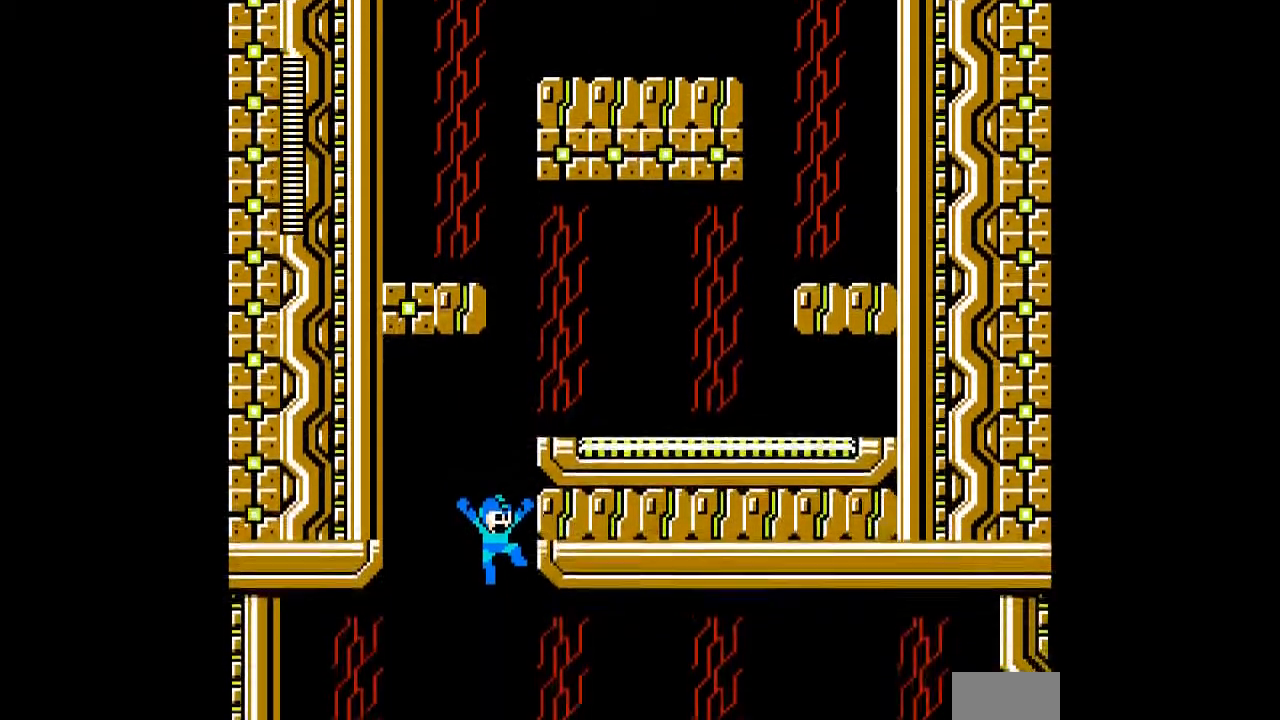
Gameplay with a controller; each line is a JSON object with the inputs held at the frame after it (dt_ms = milliseconds from this image to that frame). "events" lists button and stick changes between this image and that frame as [ms after this image, input, new state], when the widget could be followed in between. Not read: DPAD_RIGHT L3 R3 START.
{"dt_ms": 500, "buttons": [], "events": [[367, "A", "down"], [467, "A", "up"]]}
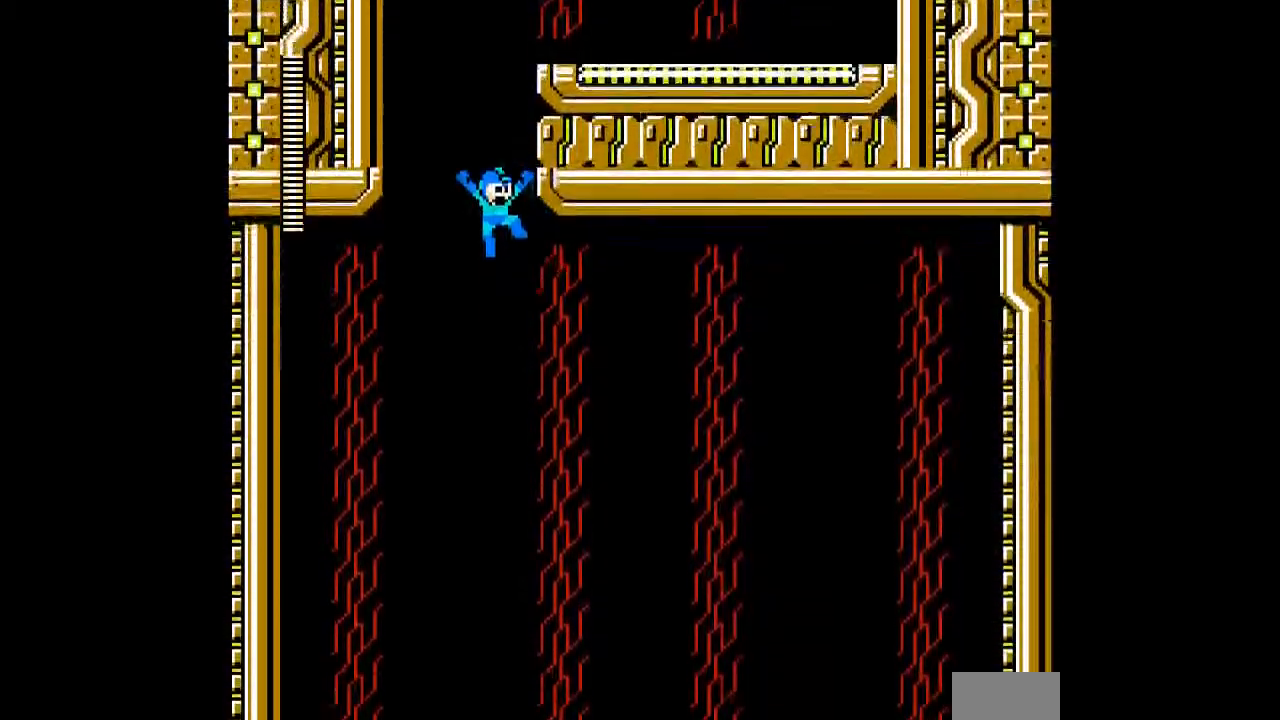
{"dt_ms": 500, "buttons": ["L1"], "events": [[17, "A", "down"], [200, "A", "up"], [400, "L1", "down"]]}
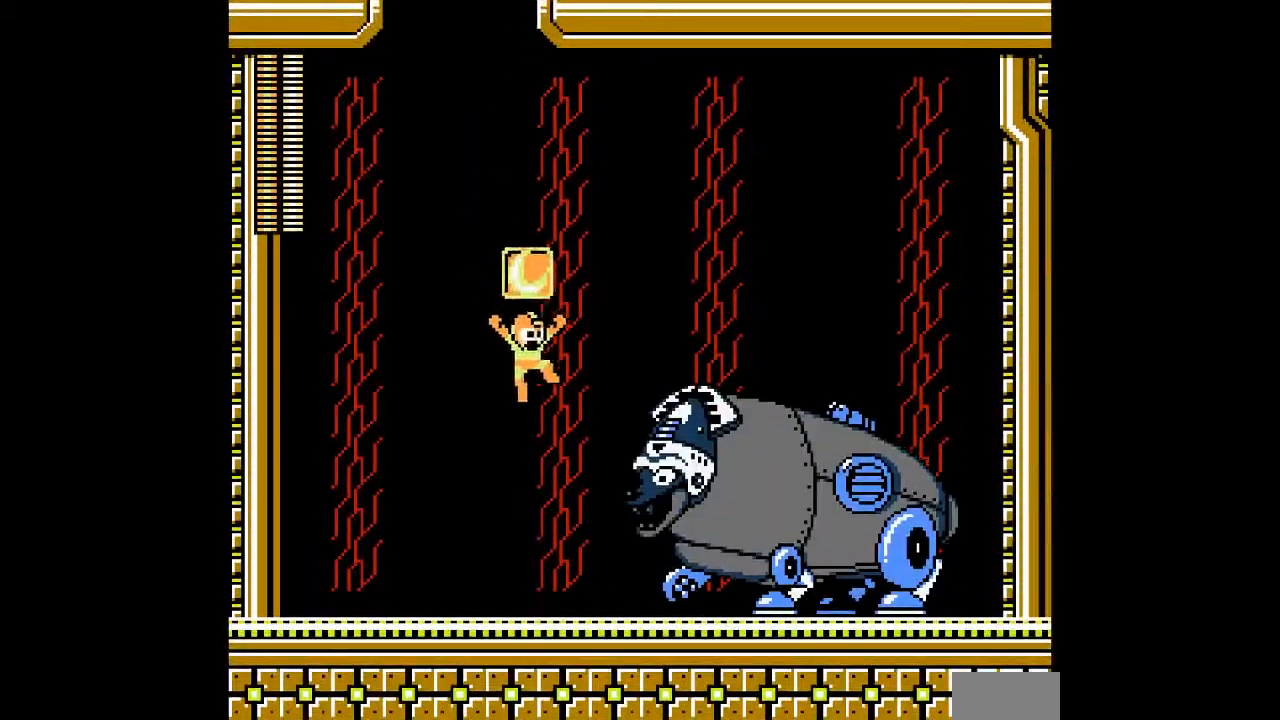
{"dt_ms": 500, "buttons": ["A"], "events": [[33, "L1", "up"], [333, "B", "down"], [433, "A", "down"], [483, "B", "up"]]}
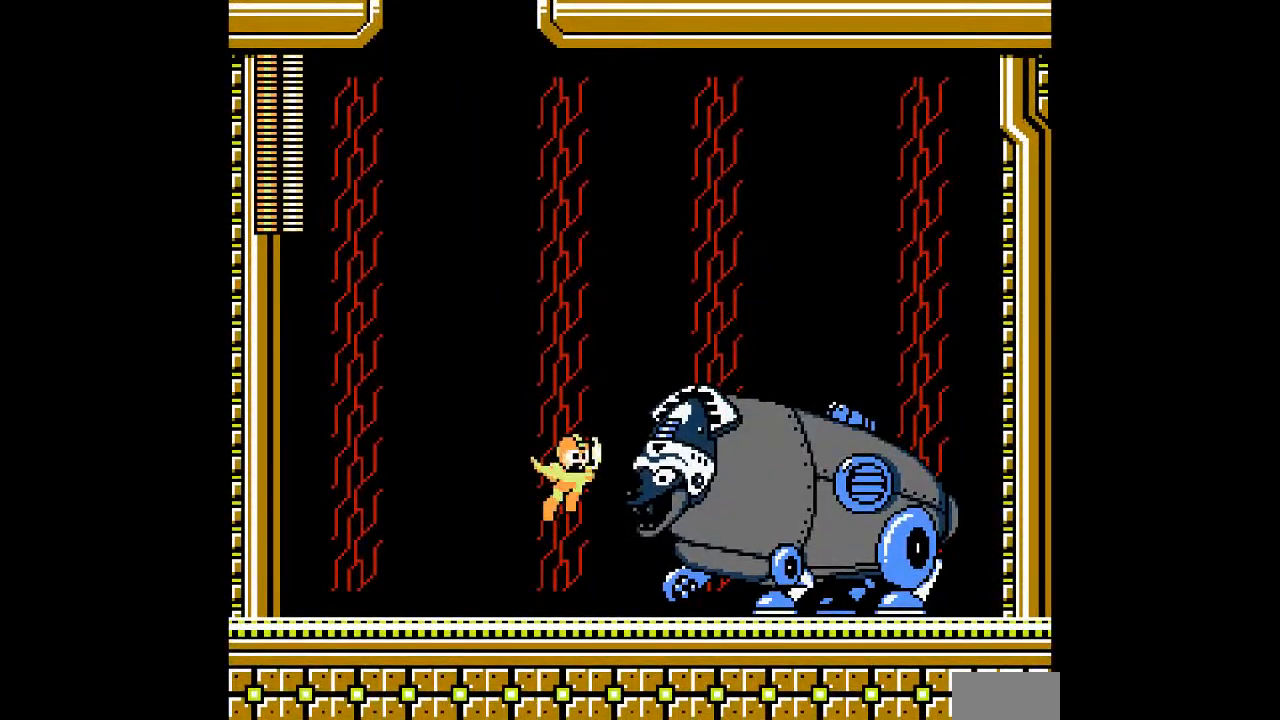
{"dt_ms": 500, "buttons": ["B"], "events": [[33, "A", "up"], [383, "B", "down"]]}
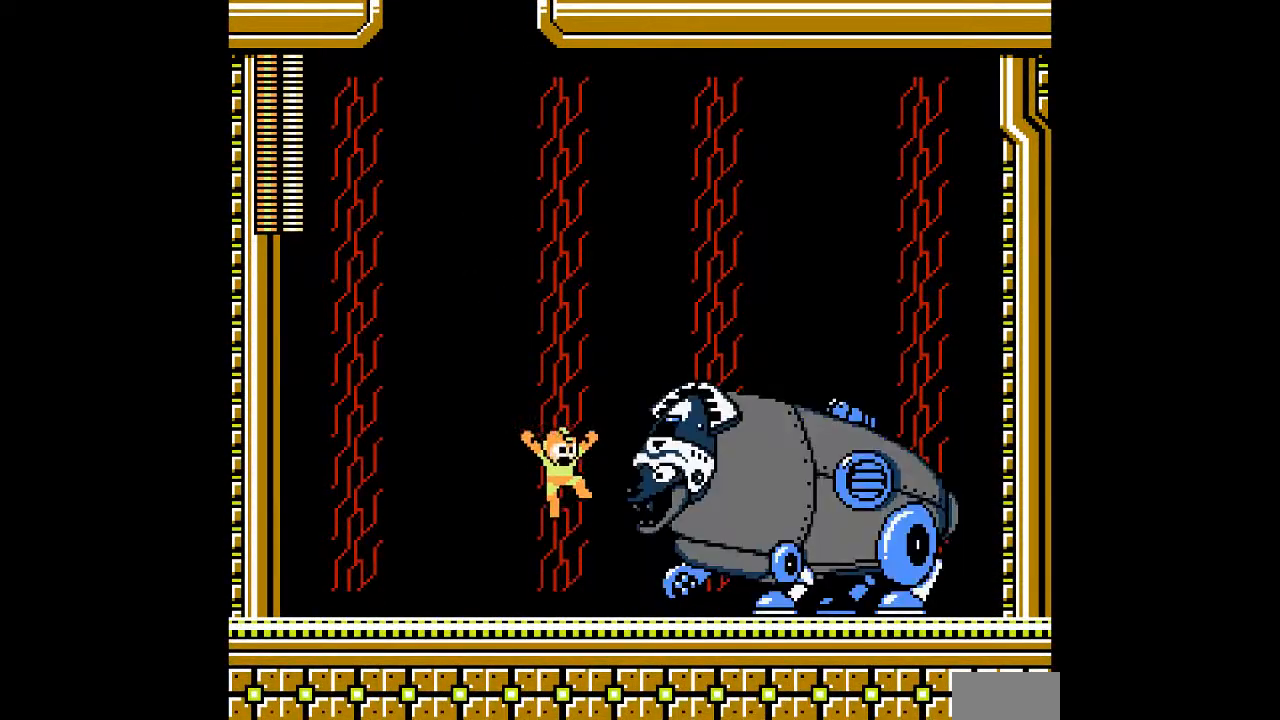
{"dt_ms": 500, "buttons": [], "events": [[17, "A", "down"], [83, "B", "up"], [117, "A", "up"]]}
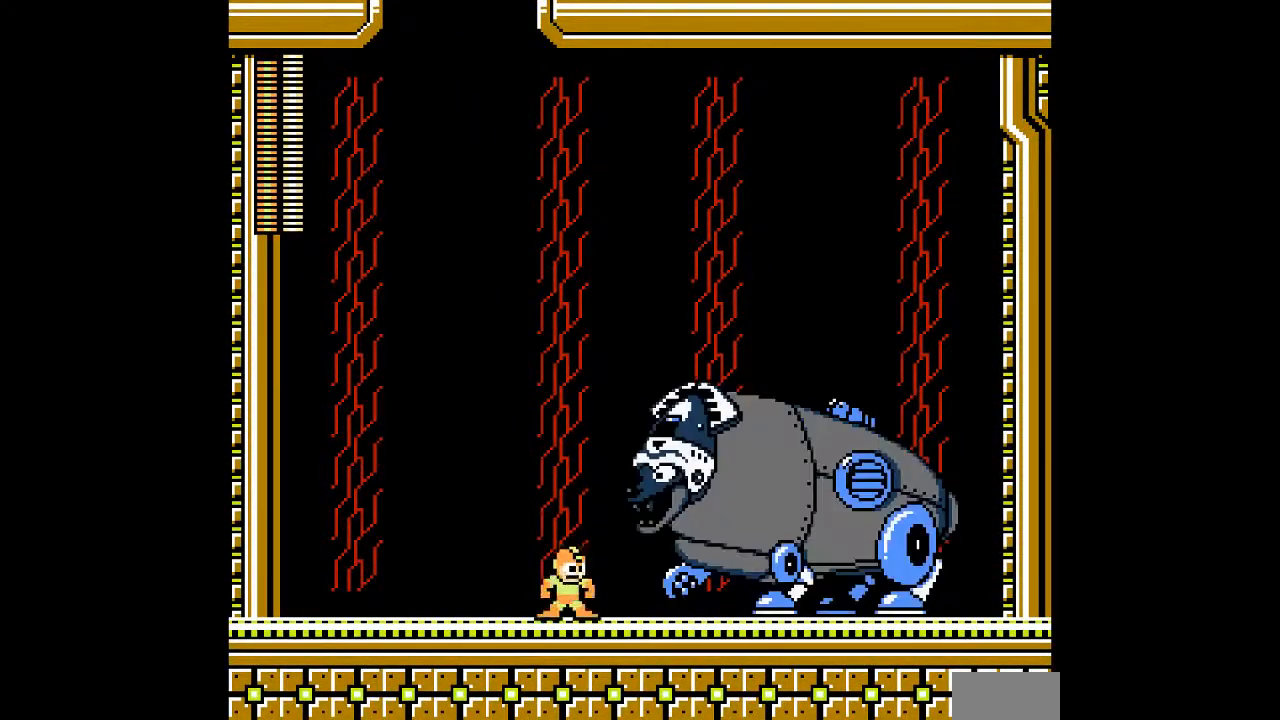
{"dt_ms": 500, "buttons": [], "events": [[33, "B", "down"], [117, "A", "down"], [267, "A", "up"], [450, "B", "up"]]}
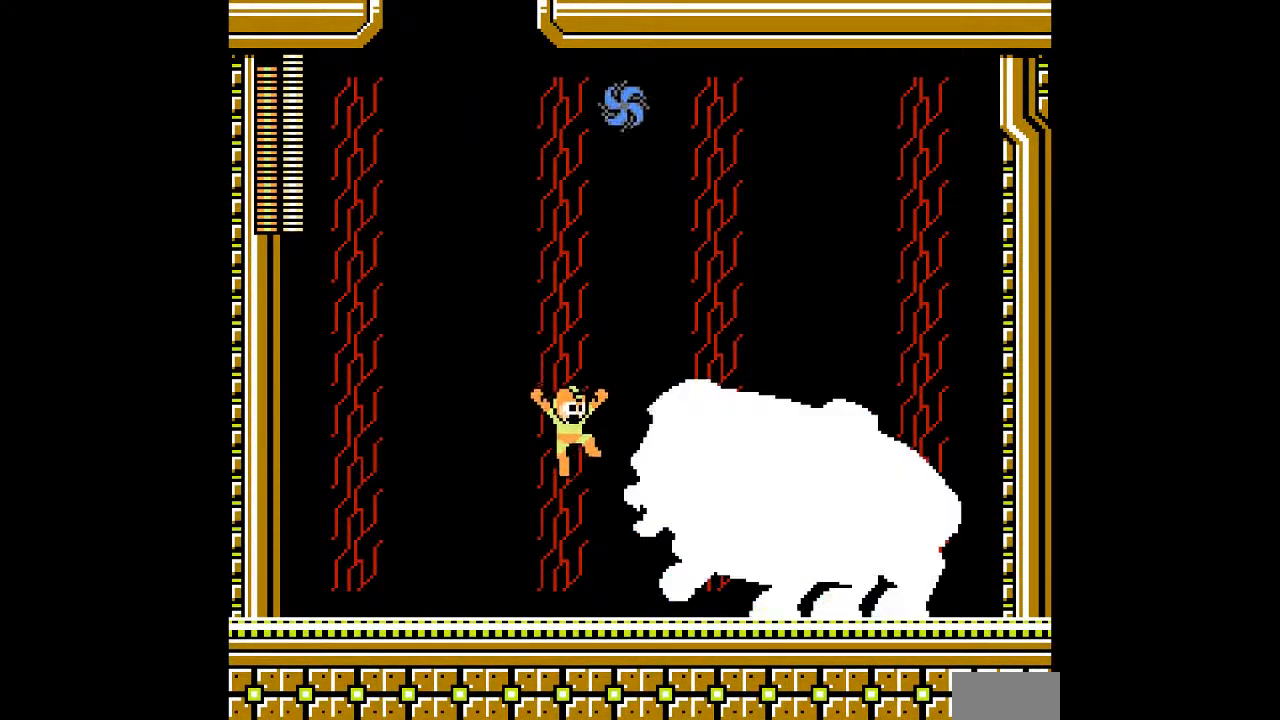
{"dt_ms": 500, "buttons": ["B"], "events": [[317, "B", "down"], [367, "A", "down"], [500, "A", "up"]]}
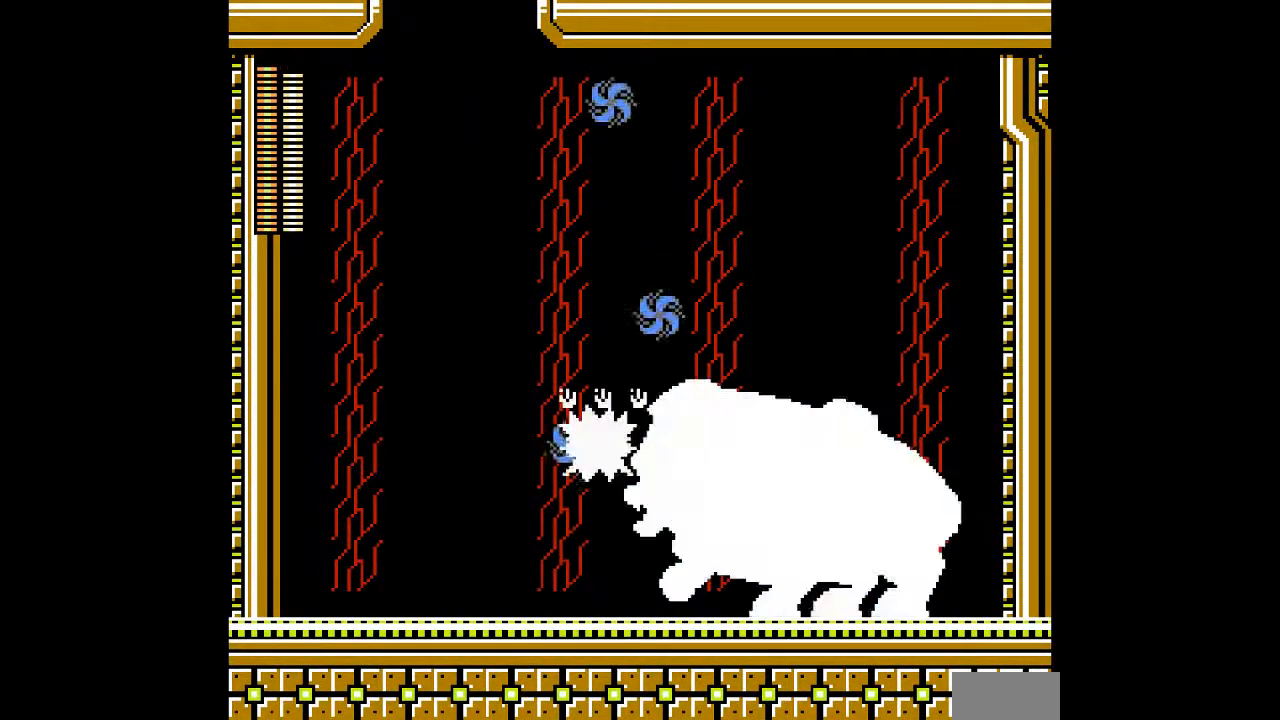
{"dt_ms": 500, "buttons": [], "events": [[250, "B", "up"]]}
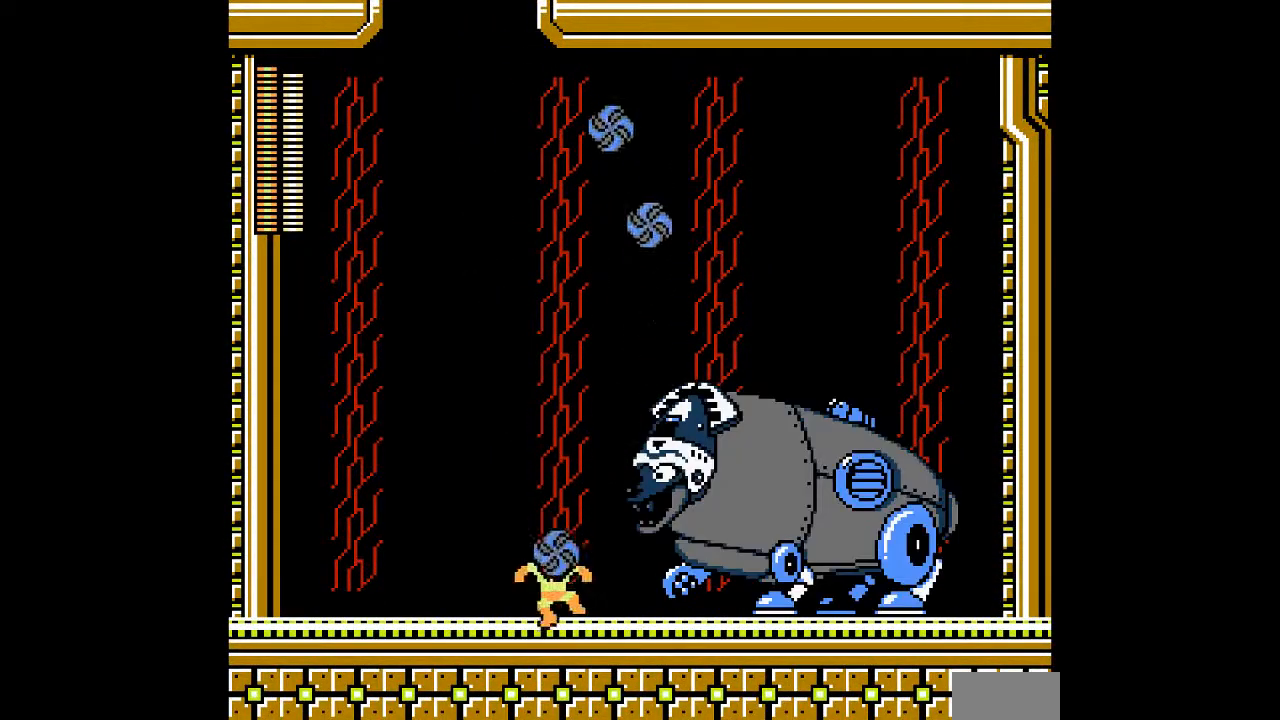
{"dt_ms": 500, "buttons": ["B"], "events": [[83, "B", "down"], [150, "A", "down"], [433, "A", "up"]]}
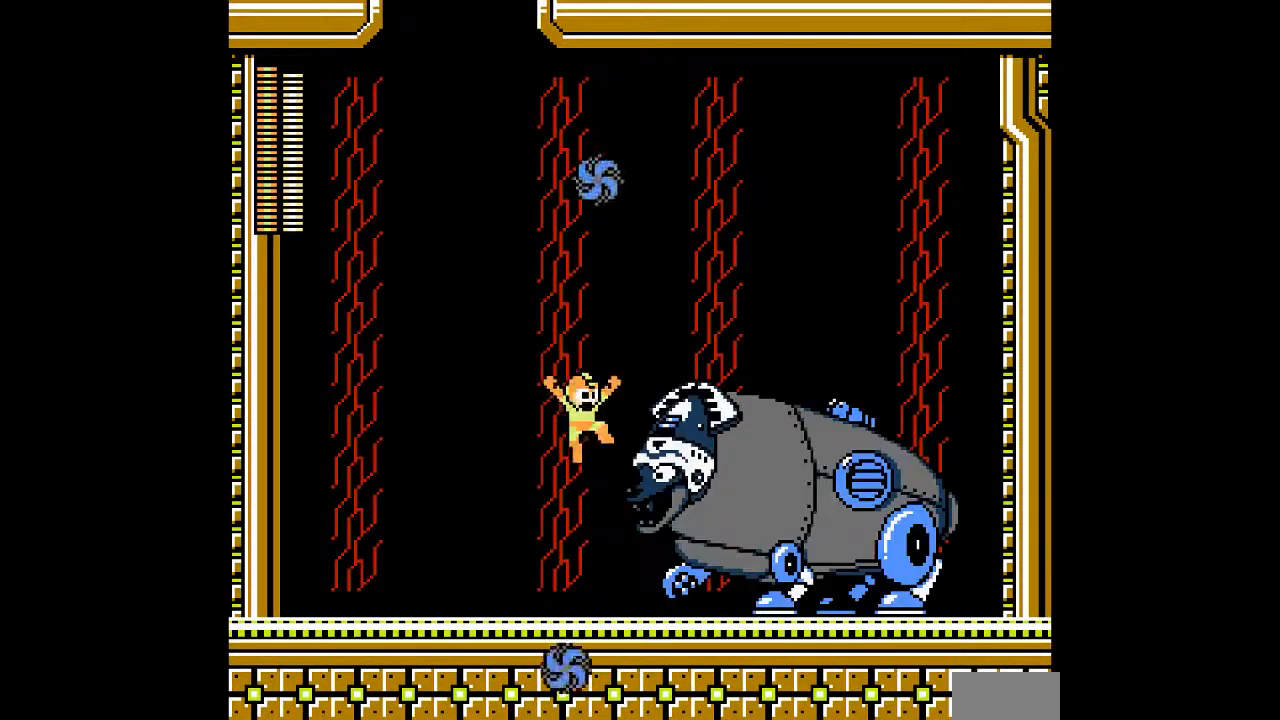
{"dt_ms": 500, "buttons": ["B"], "events": [[133, "B", "up"], [417, "B", "down"]]}
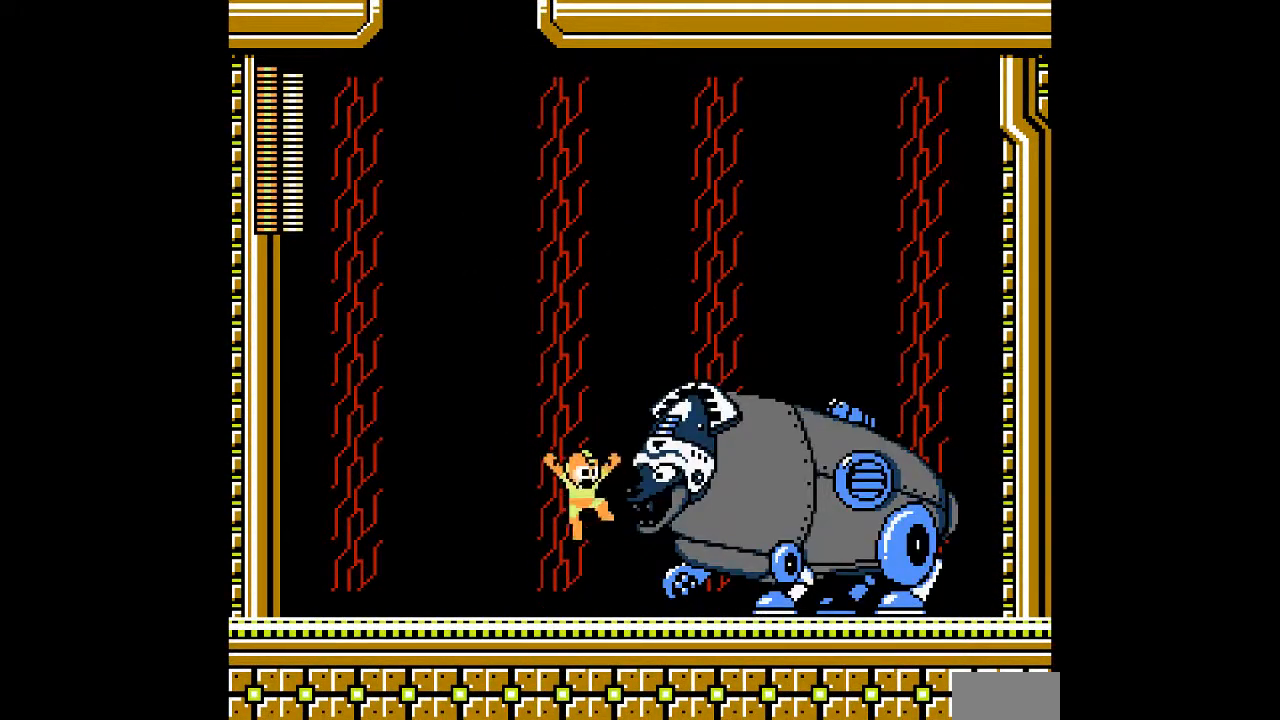
{"dt_ms": 500, "buttons": []}
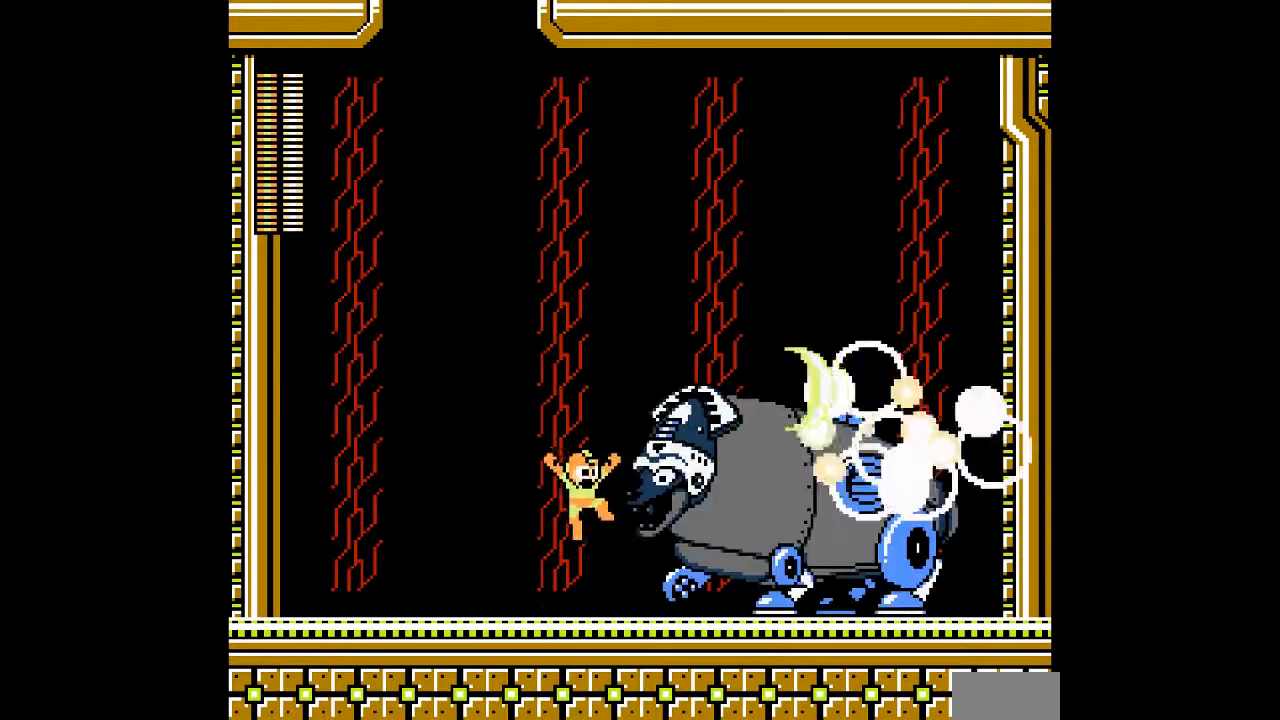
{"dt_ms": 1000, "buttons": []}
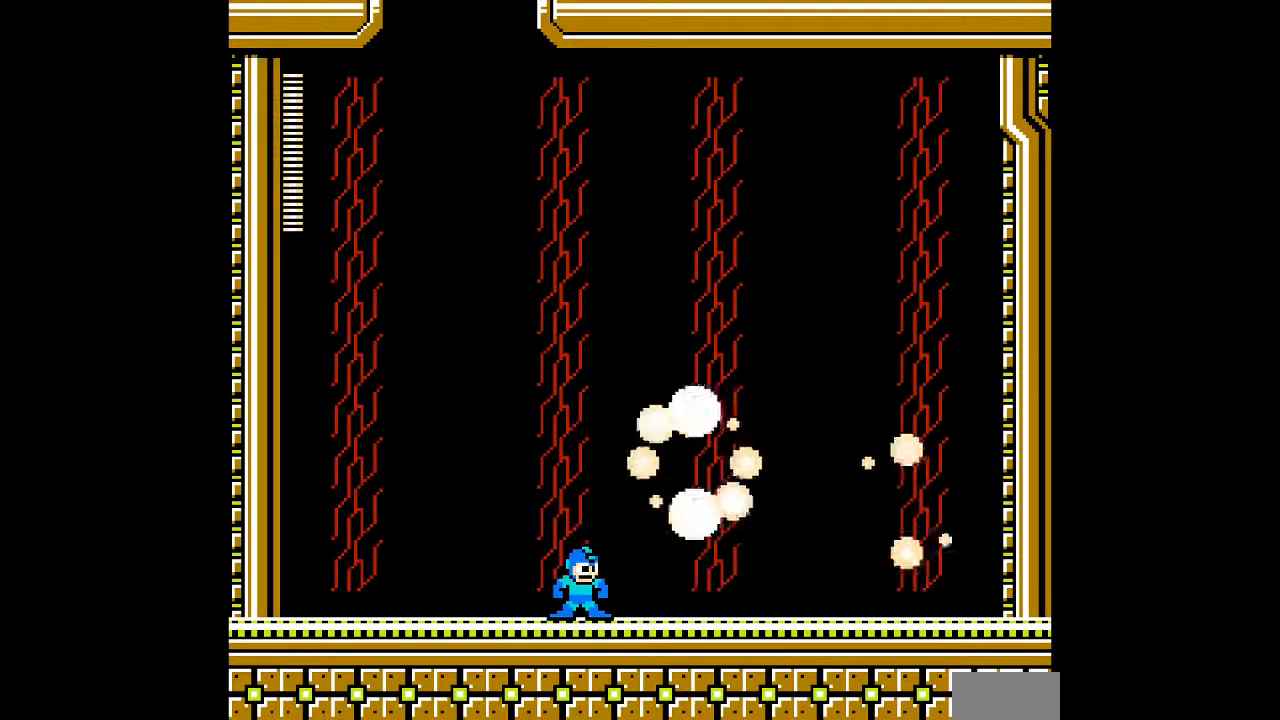
{"dt_ms": 500, "buttons": ["DPAD_DOWN"], "events": [[483, "DPAD_DOWN", "down"]]}
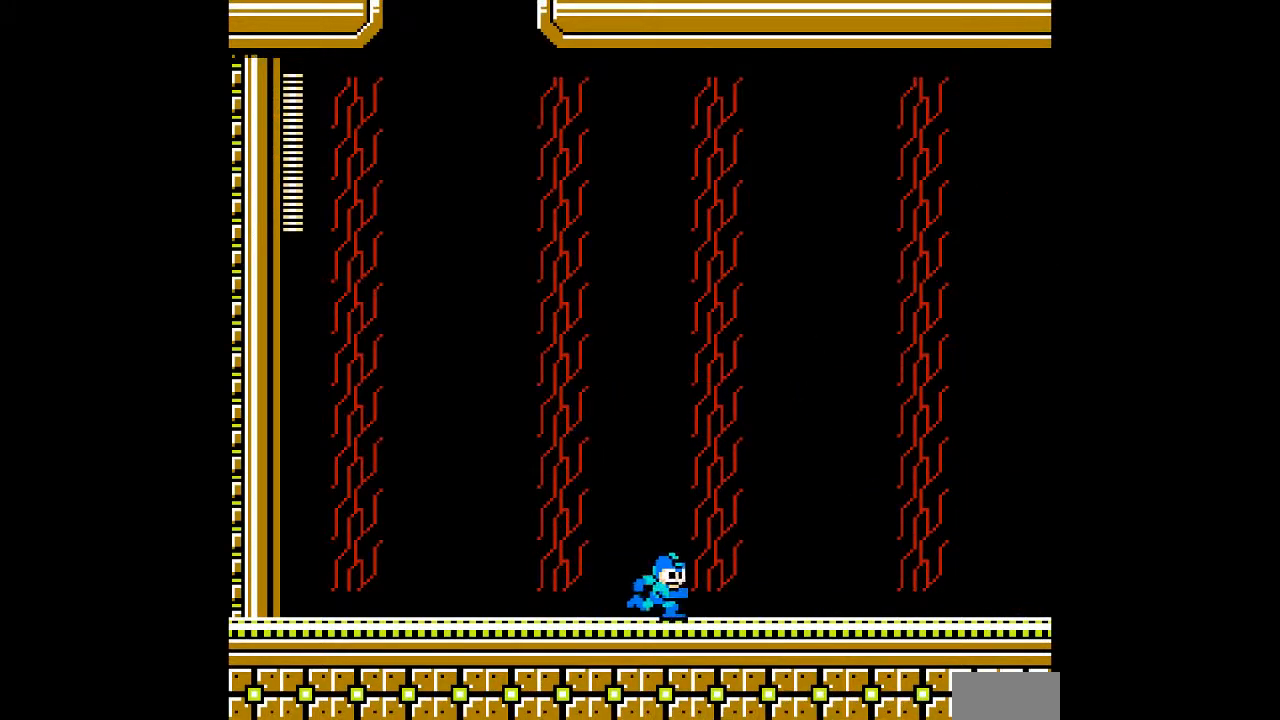
{"dt_ms": 500, "buttons": ["DPAD_DOWN"], "events": [[67, "B", "down"], [433, "B", "up"]]}
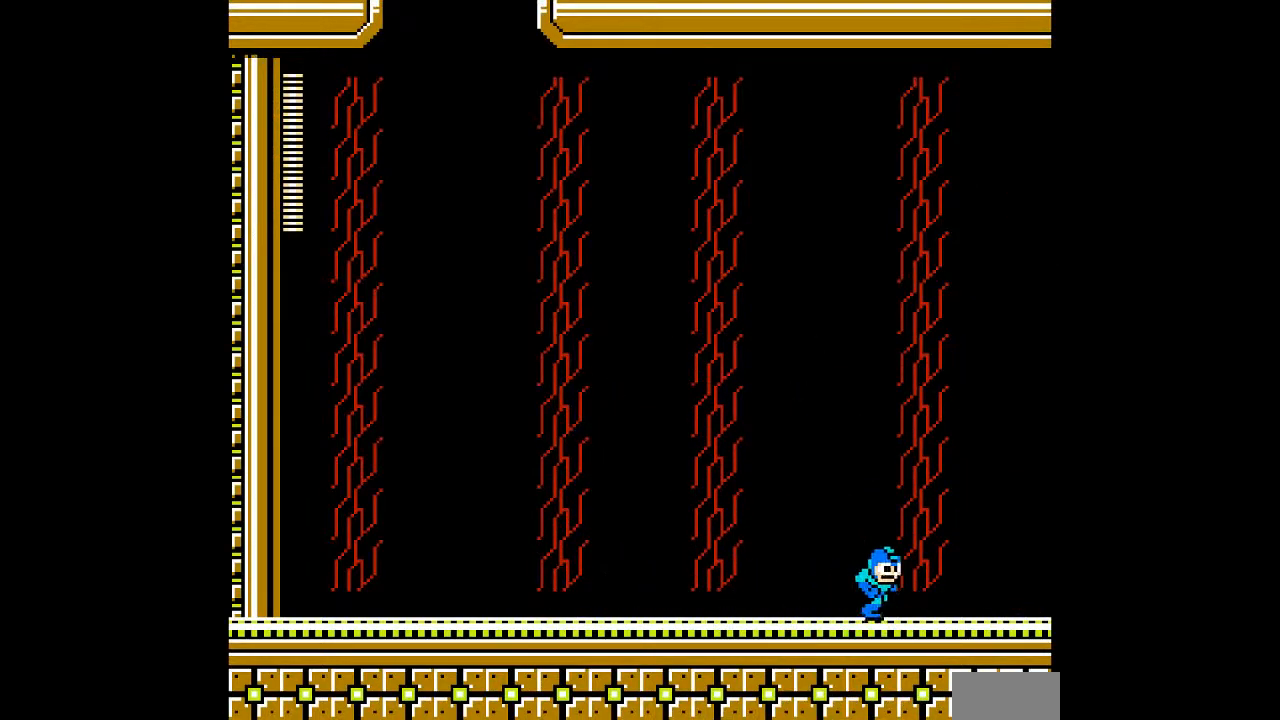
{"dt_ms": 500, "buttons": [], "events": [[67, "B", "down"], [383, "DPAD_DOWN", "up"], [483, "B", "up"]]}
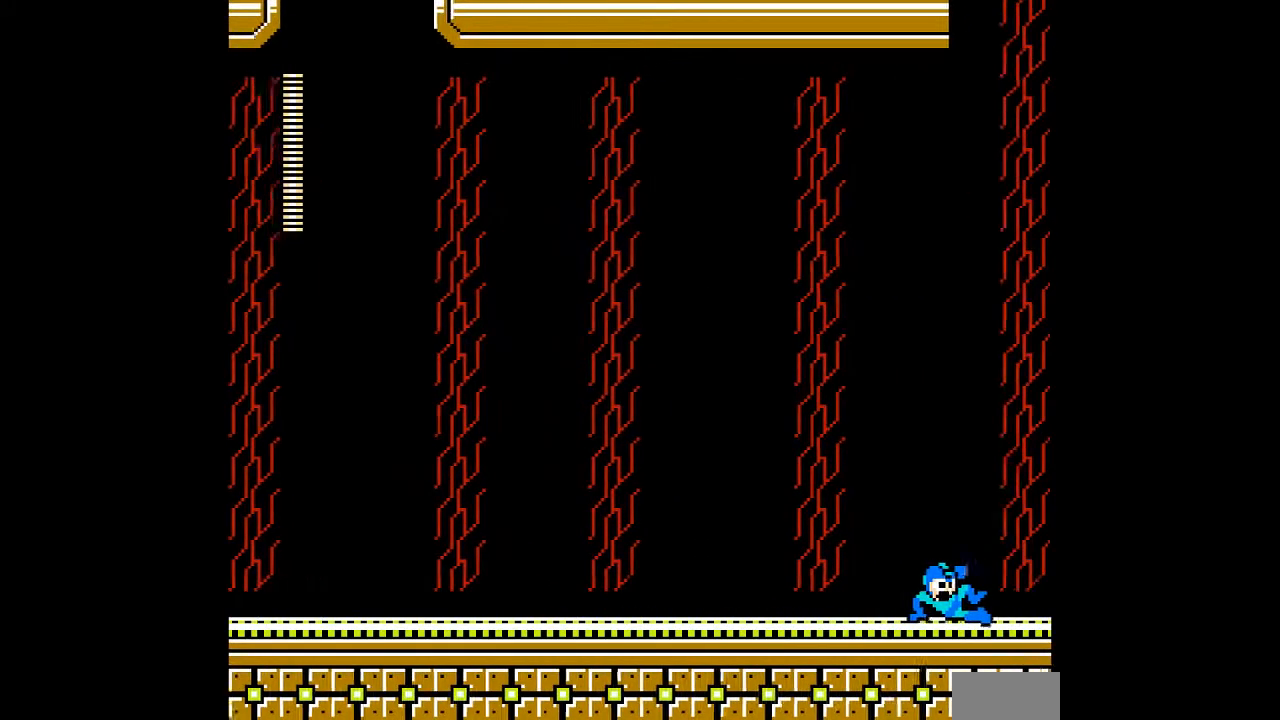
{"dt_ms": 500, "buttons": ["C"]}
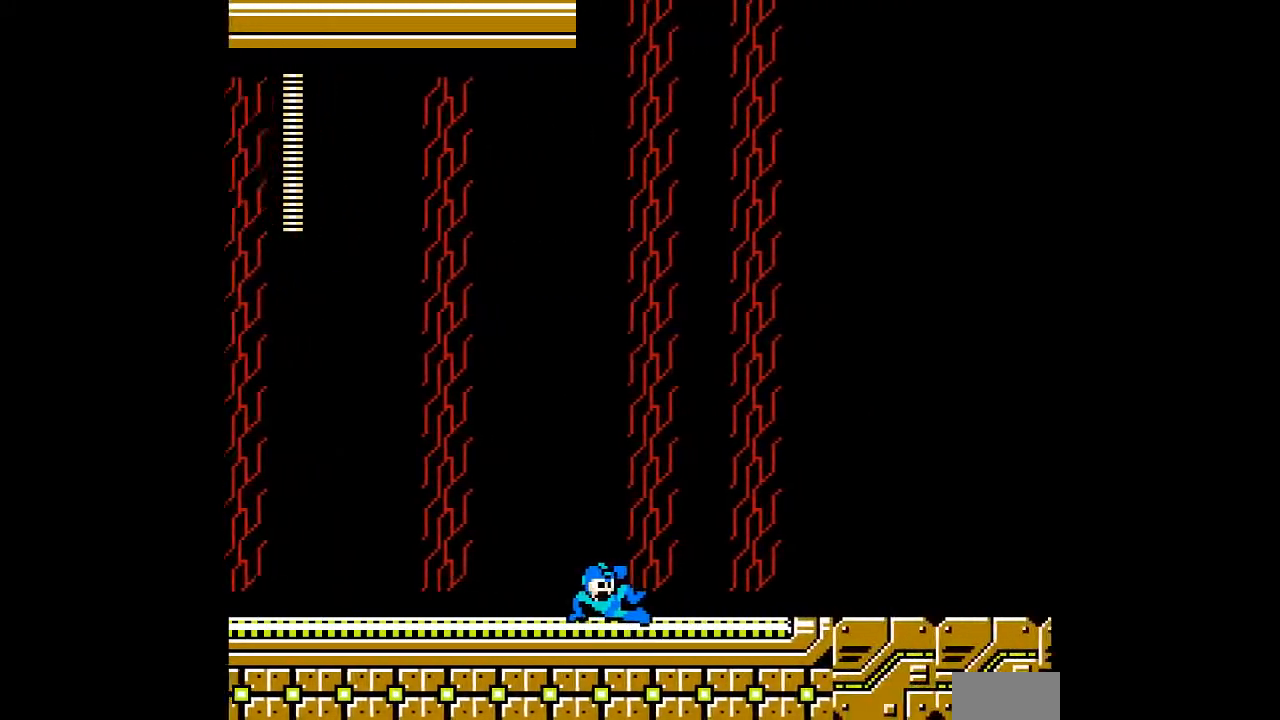
{"dt_ms": 500, "buttons": [], "events": [[33, "B", "down"], [150, "B", "up"], [250, "C", "up"]]}
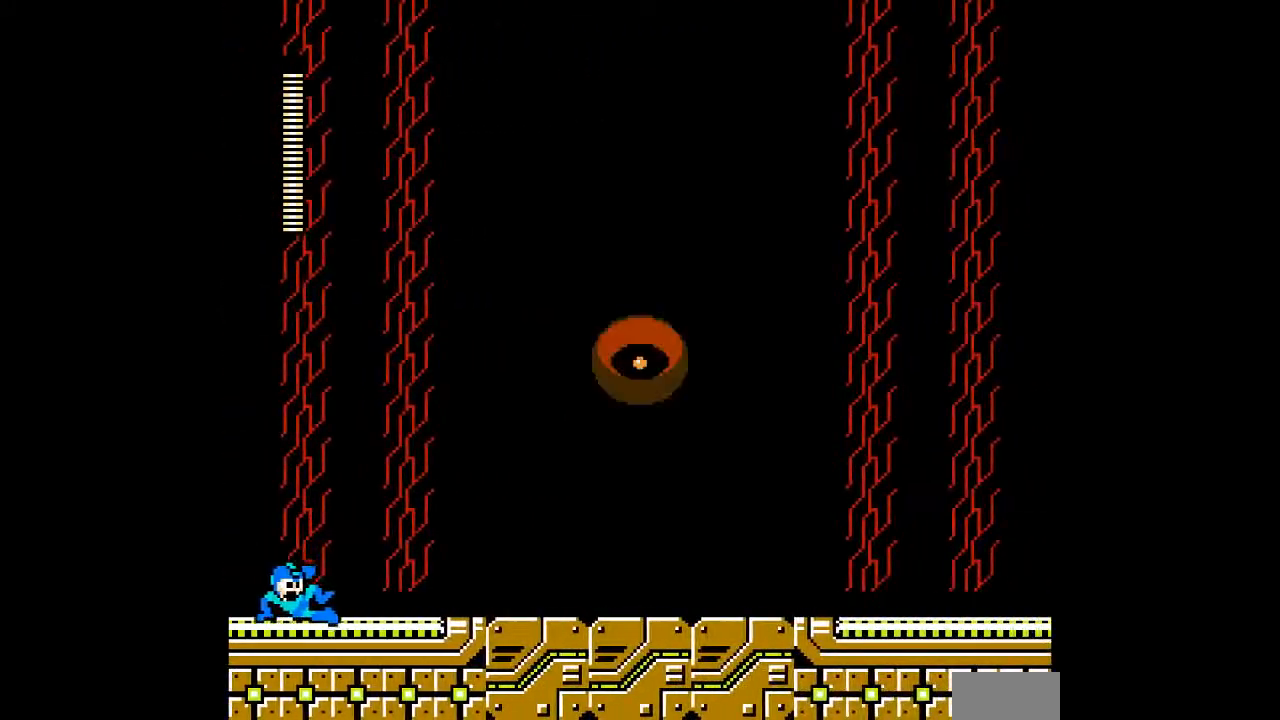
{"dt_ms": 500, "buttons": ["L1"], "events": [[500, "L1", "down"]]}
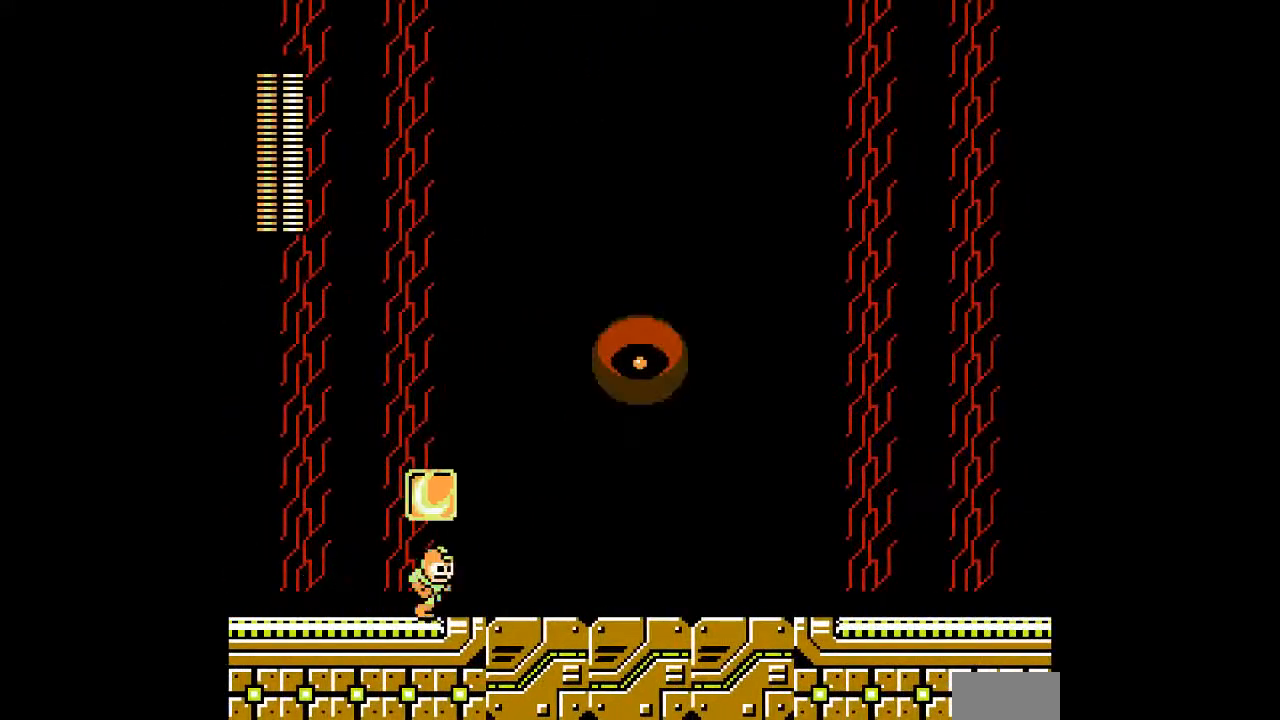
{"dt_ms": 500, "buttons": ["A", "B", "DPAD_UP"], "events": [[133, "L1", "up"], [300, "B", "down"], [500, "A", "down"], [500, "DPAD_UP", "down"]]}
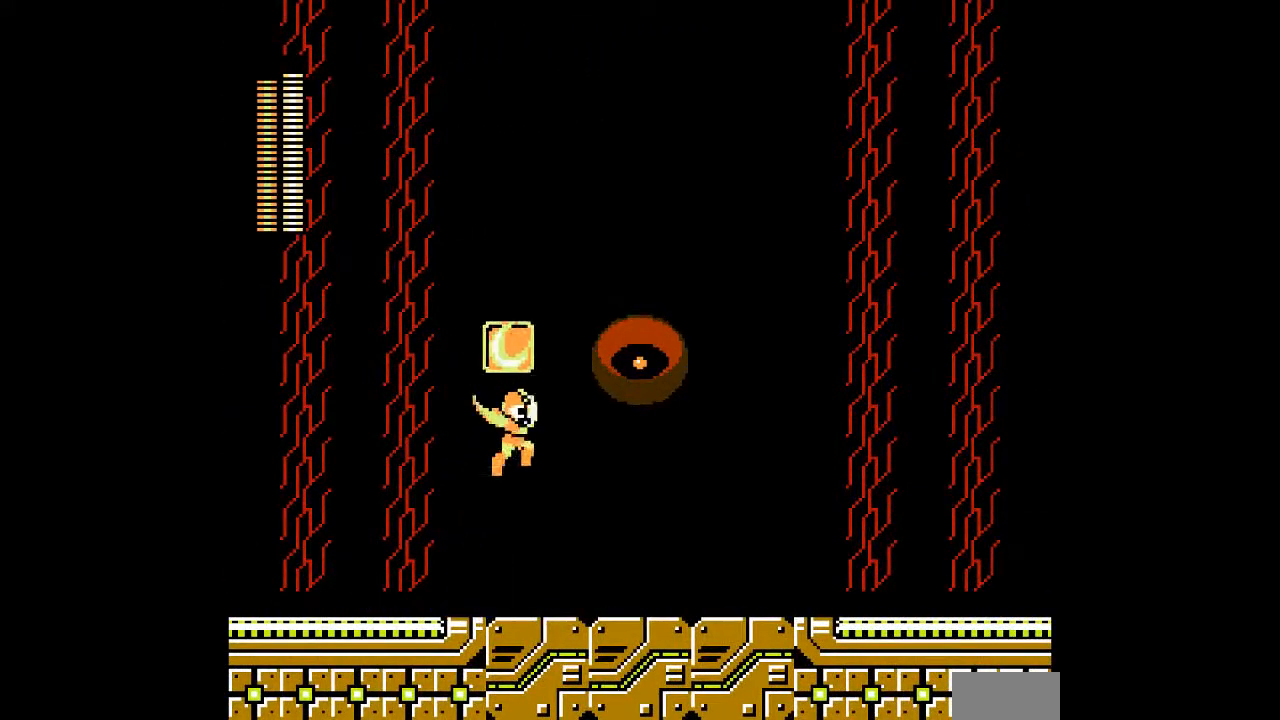
{"dt_ms": 500, "buttons": ["DPAD_LEFT"]}
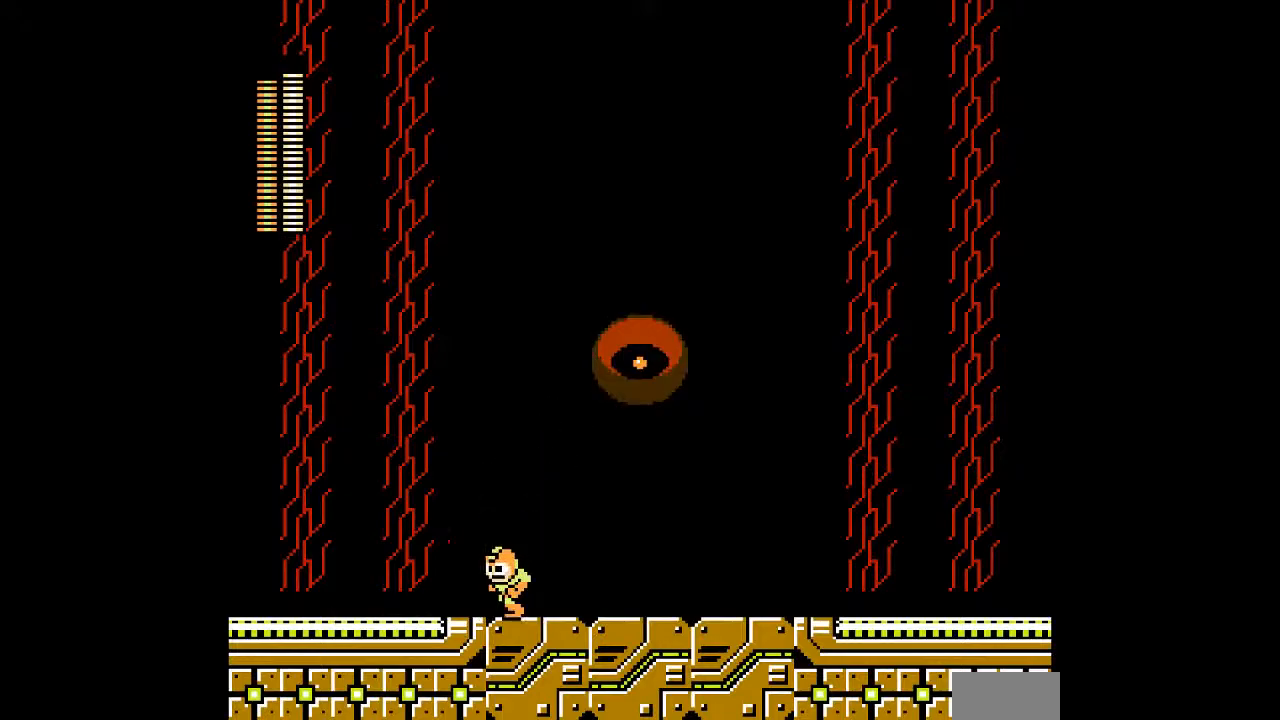
{"dt_ms": 500, "buttons": [], "events": [[117, "B", "down"], [133, "DPAD_LEFT", "up"], [133, "DPAD_UP", "down"], [317, "A", "down"], [417, "A", "up"], [483, "B", "up"], [483, "DPAD_UP", "up"]]}
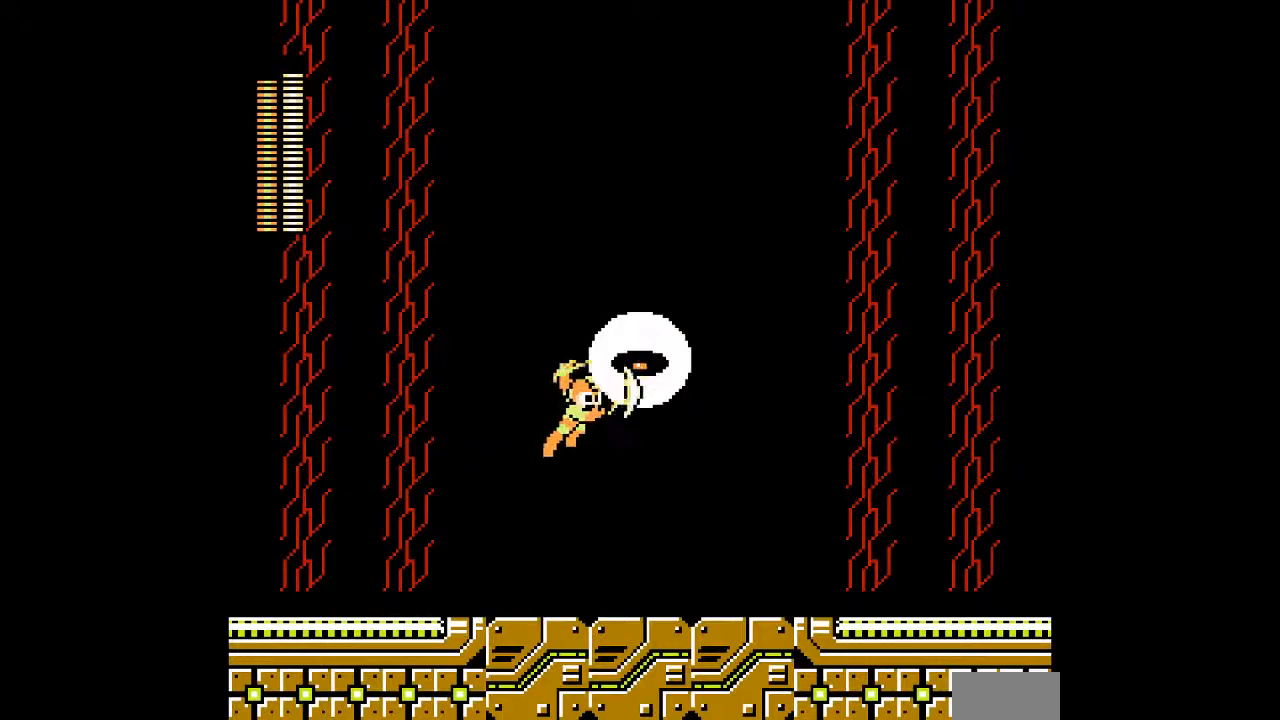
{"dt_ms": 500, "buttons": ["B", "DPAD_UP"], "events": [[83, "DPAD_LEFT", "down"], [417, "B", "down"], [483, "DPAD_LEFT", "up"], [483, "DPAD_UP", "down"]]}
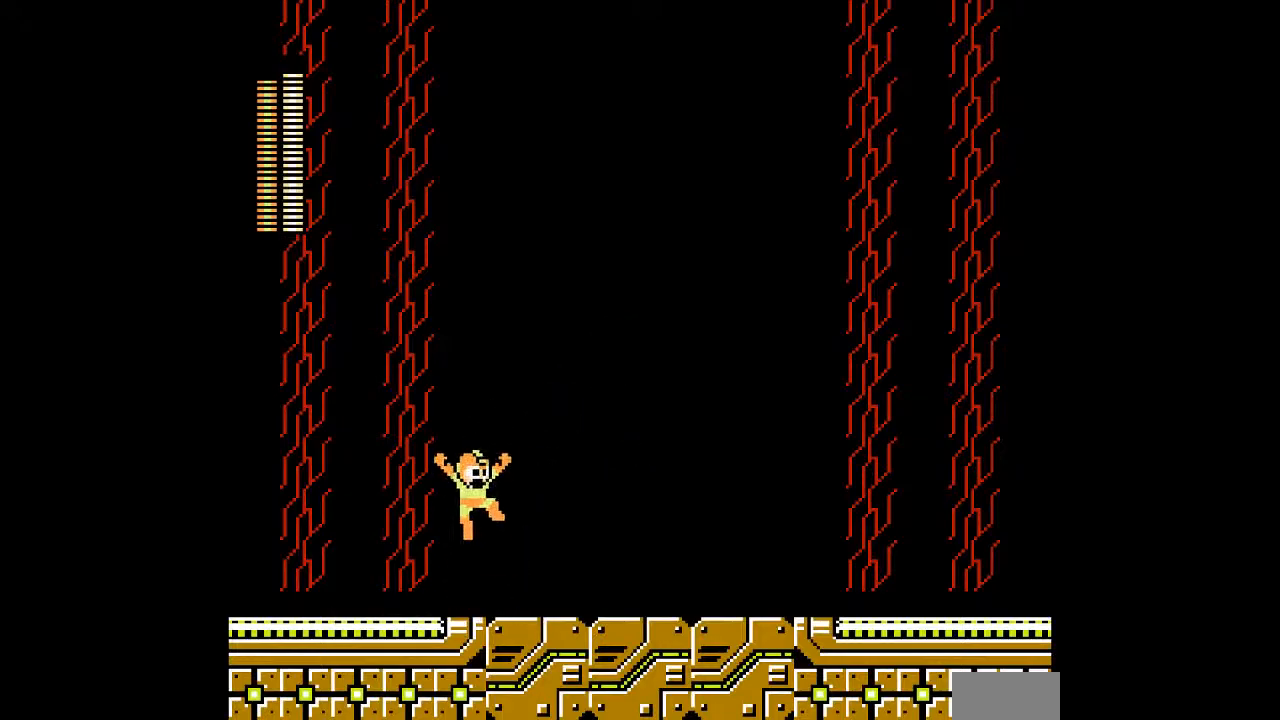
{"dt_ms": 500, "buttons": ["DPAD_LEFT"], "events": [[100, "A", "down"], [233, "A", "up"], [300, "B", "up"], [300, "DPAD_UP", "up"], [433, "DPAD_LEFT", "down"]]}
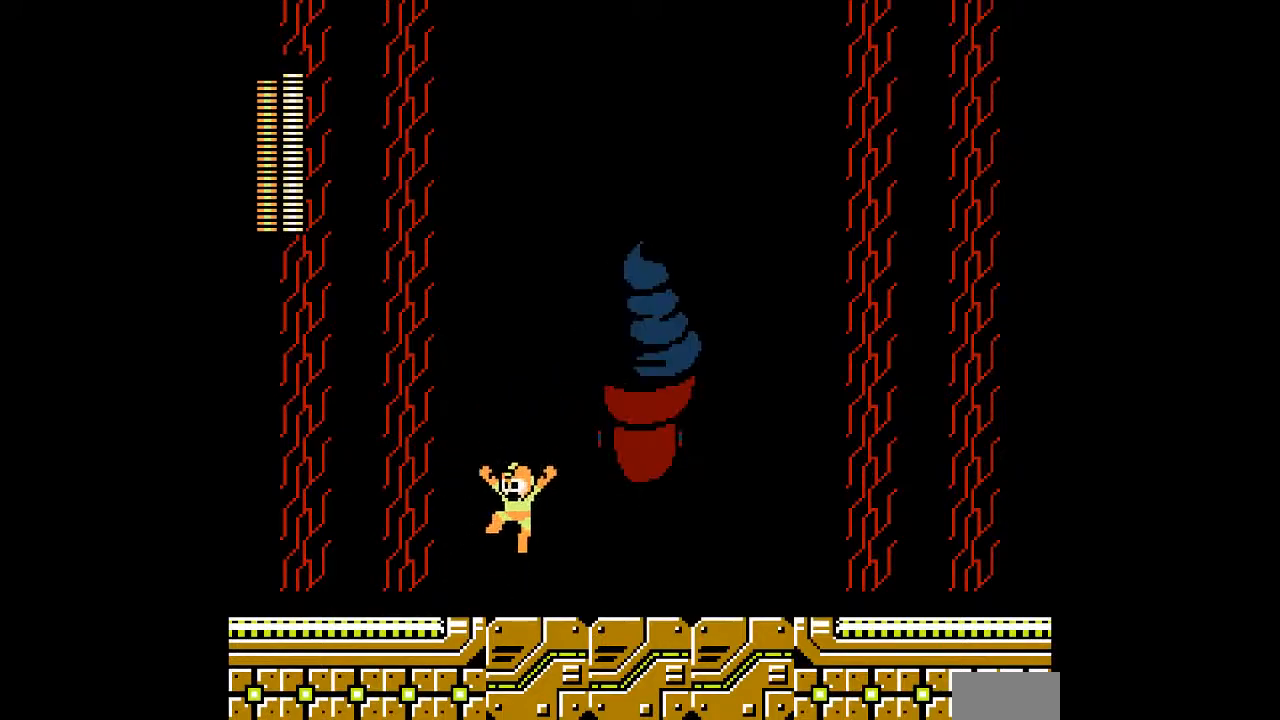
{"dt_ms": 500, "buttons": ["A", "B", "DPAD_UP"], "events": [[233, "B", "down"], [267, "DPAD_LEFT", "up"], [333, "DPAD_UP", "down"], [417, "A", "down"]]}
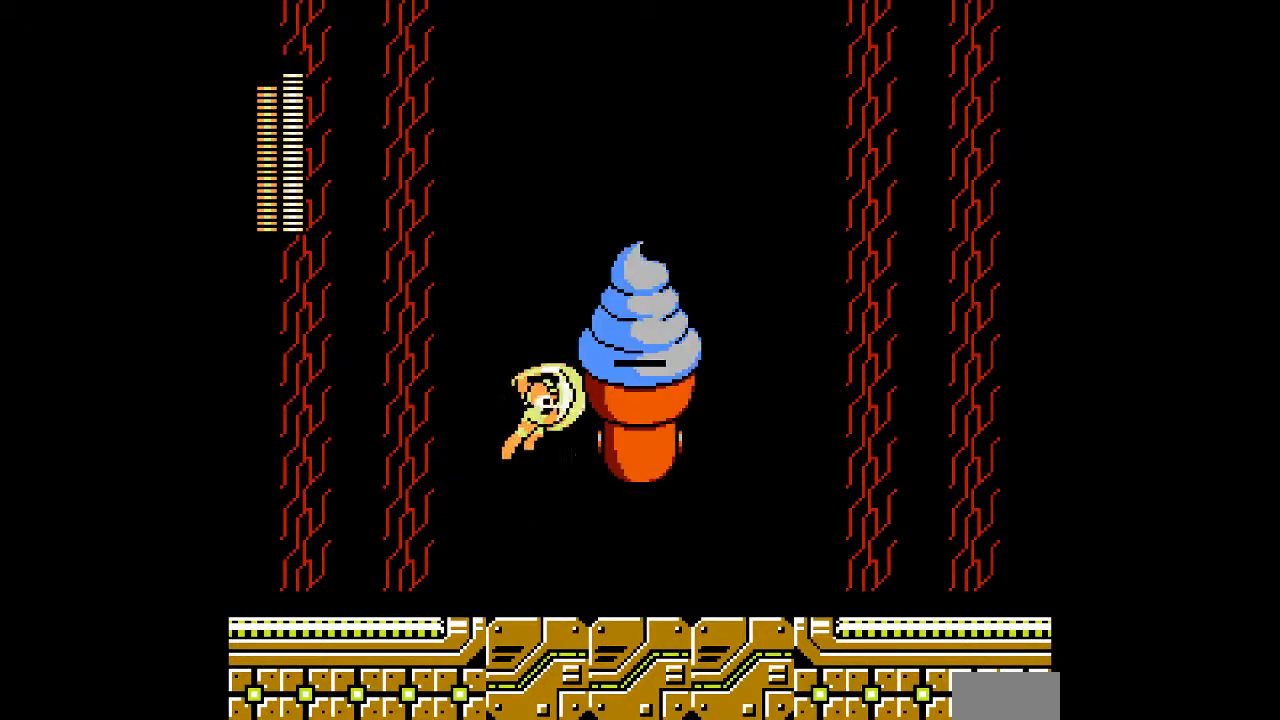
{"dt_ms": 500, "buttons": ["DPAD_LEFT"], "events": [[117, "A", "up"], [183, "B", "up"], [183, "DPAD_UP", "up"], [250, "DPAD_LEFT", "down"]]}
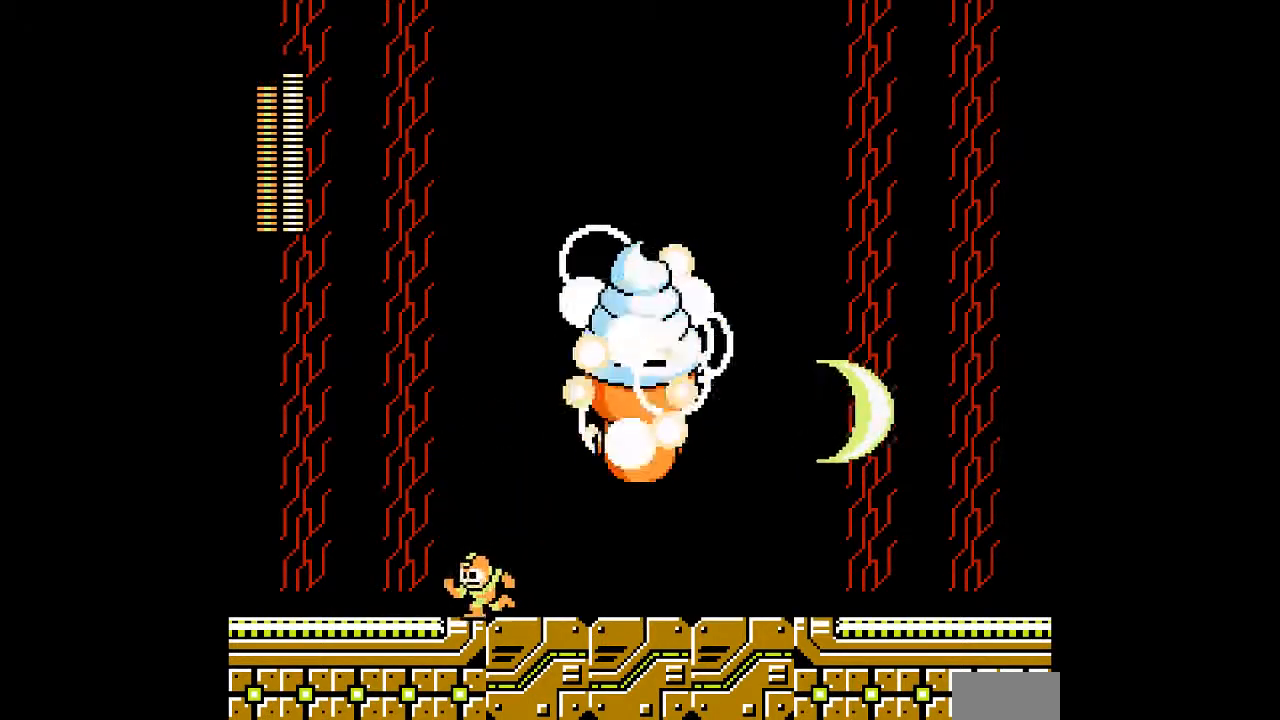
{"dt_ms": 1000, "buttons": ["B"]}
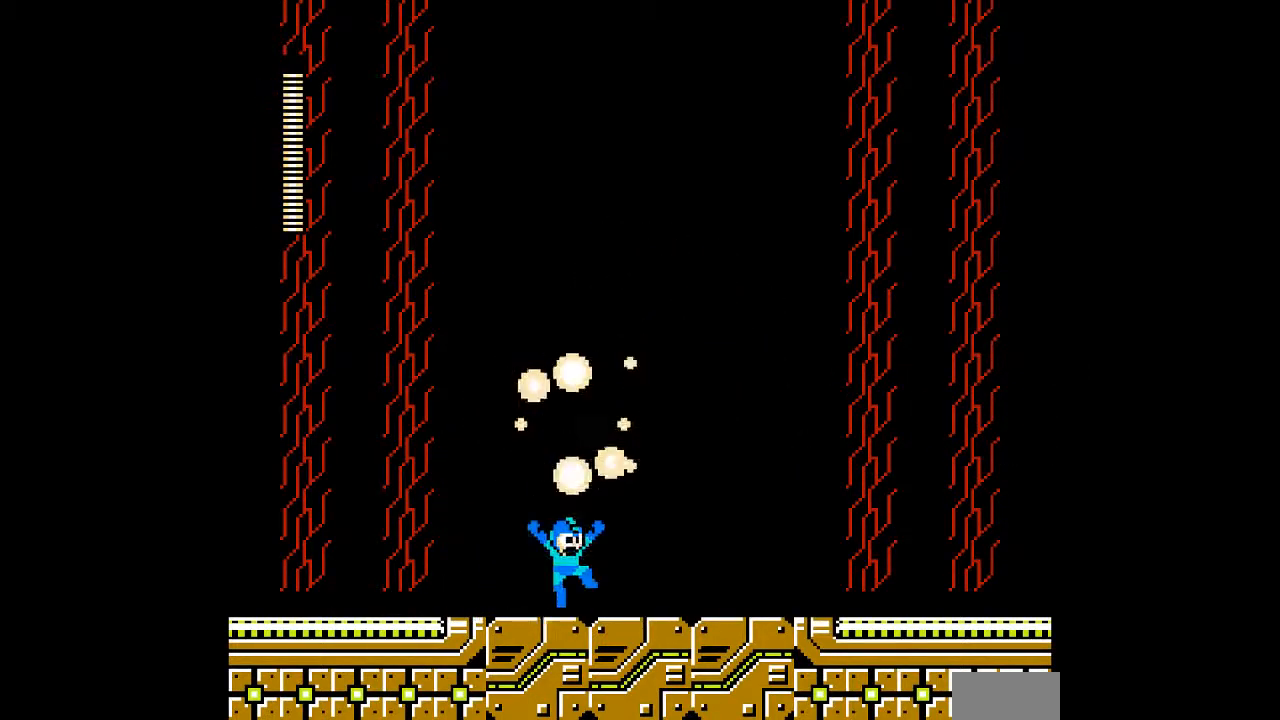
{"dt_ms": 500, "buttons": ["A"], "events": [[217, "A", "down"], [283, "B", "up"]]}
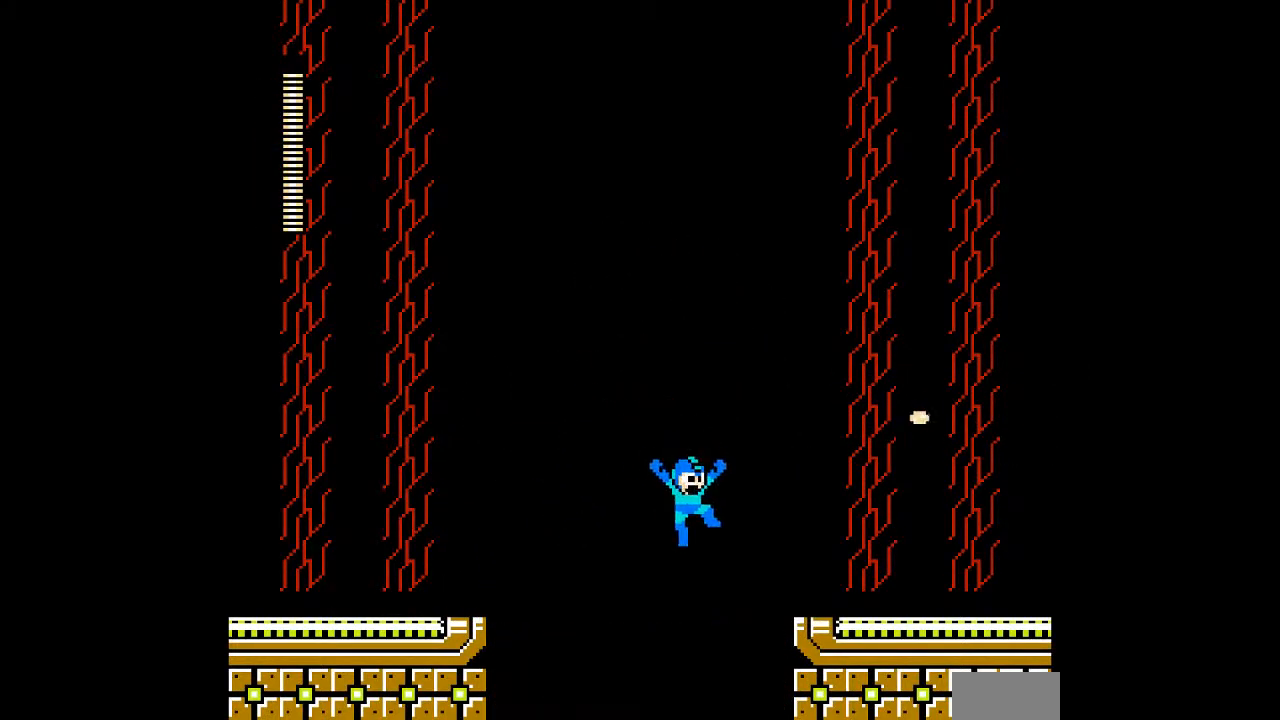
{"dt_ms": 1000, "buttons": ["A"]}
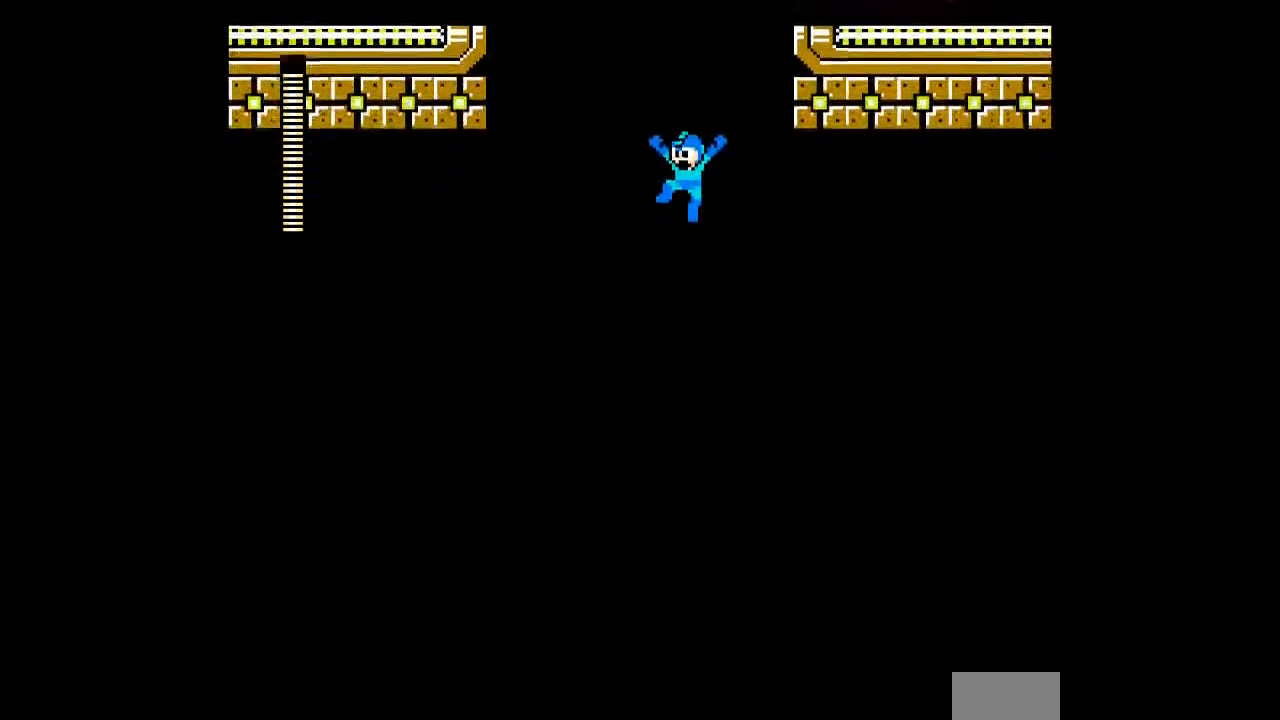
{"dt_ms": 500, "buttons": ["A"], "events": [[283, "DPAD_LEFT", "down"], [383, "DPAD_LEFT", "up"]]}
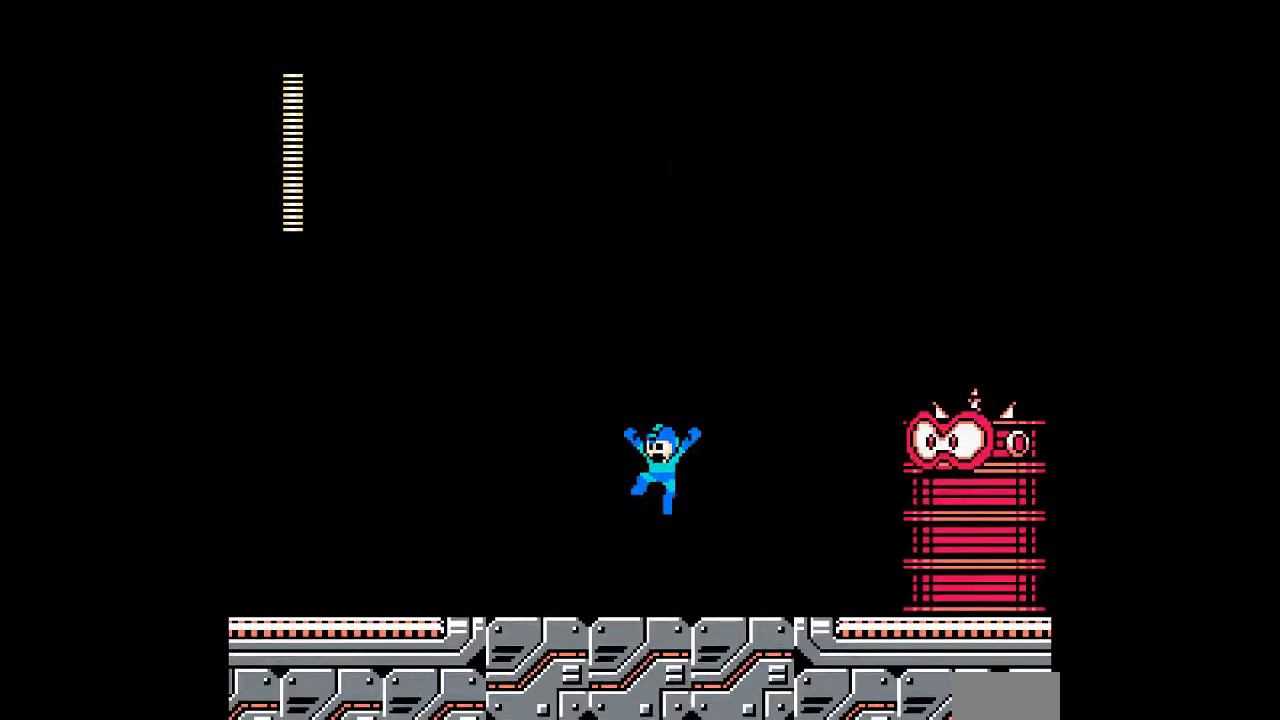
{"dt_ms": 500, "buttons": ["A", "B"], "events": [[133, "DPAD_LEFT", "down"], [333, "DPAD_LEFT", "up"], [417, "B", "down"]]}